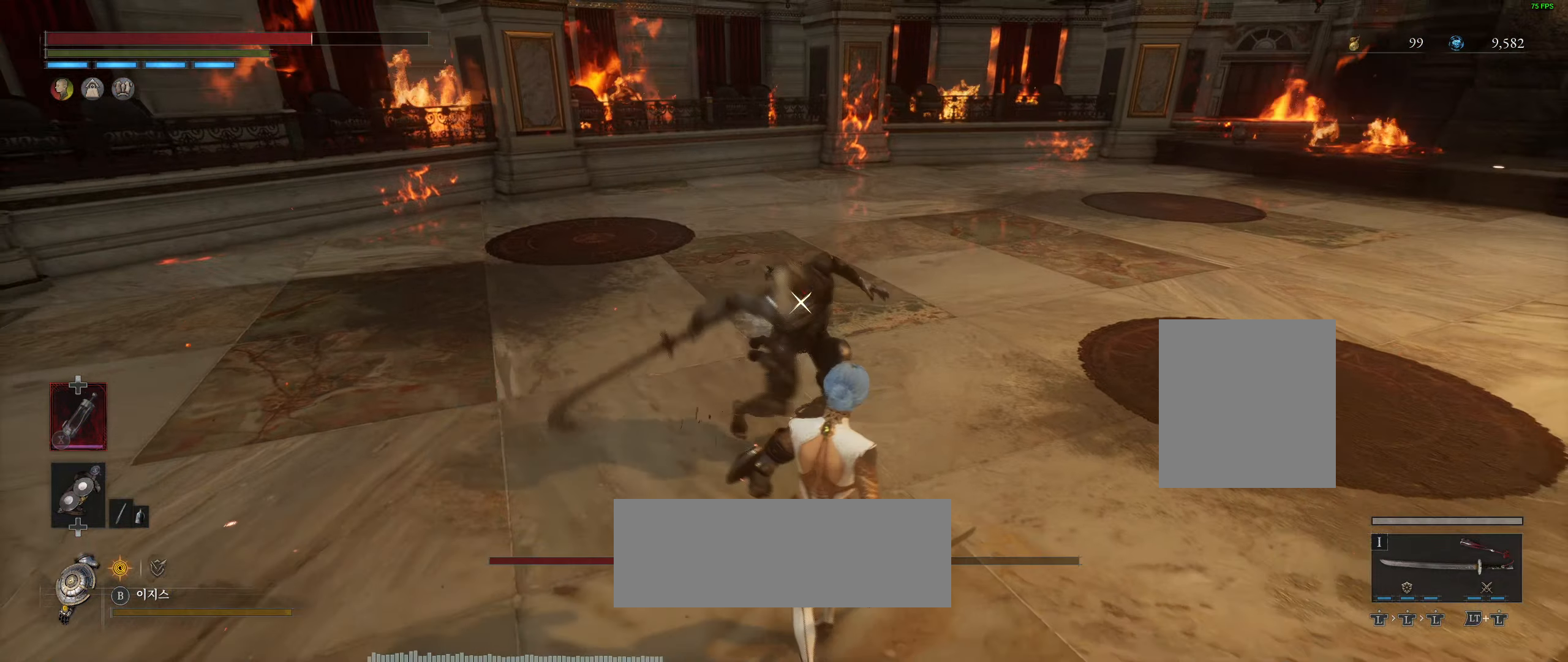
Gameplay with a controller (Xbox layout); each line is a JSON object with the inputs held at the frame after it (dt_ms = milliseconds from this image to that frame). "events" lists button and stick changes between this image and that frame as [ms after this image, input, new state], when the widget could be followed in between. Not read: DPAD_DOWN DPAD_LEFT DPAD_RIGHT DPAD_UP HOME L1 L3 R1 R3 other_buttons right_stick.
{"dt_ms": 500, "buttons": [], "left_stick": "down-right", "events": [[150, "L2", "down"], [150, "R2", "down"], [200, "R2", "up"], [217, "L2", "up"], [367, "R2", "down"], [450, "R2", "up"]]}
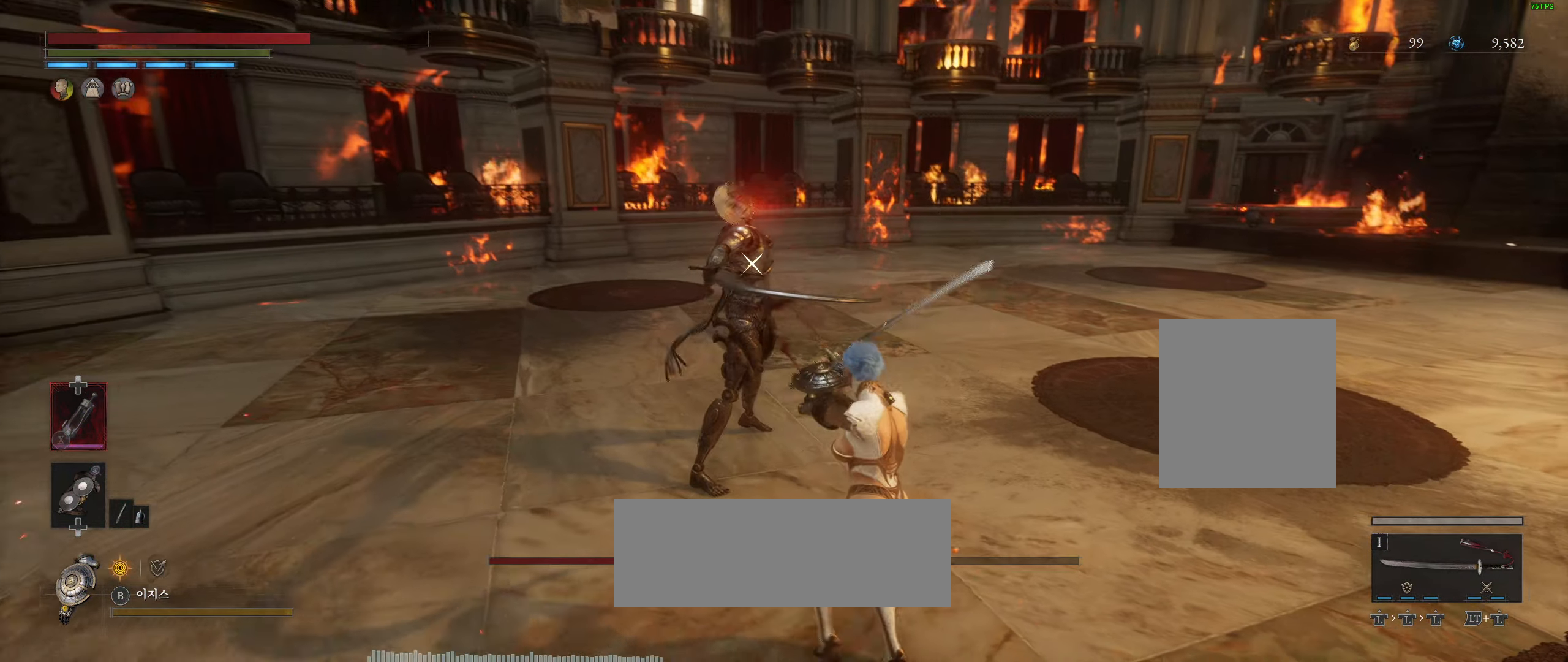
{"dt_ms": 500, "buttons": [], "left_stick": "center", "events": [[283, "R2", "down"], [283, "left_stick", "center"], [383, "R2", "up"]]}
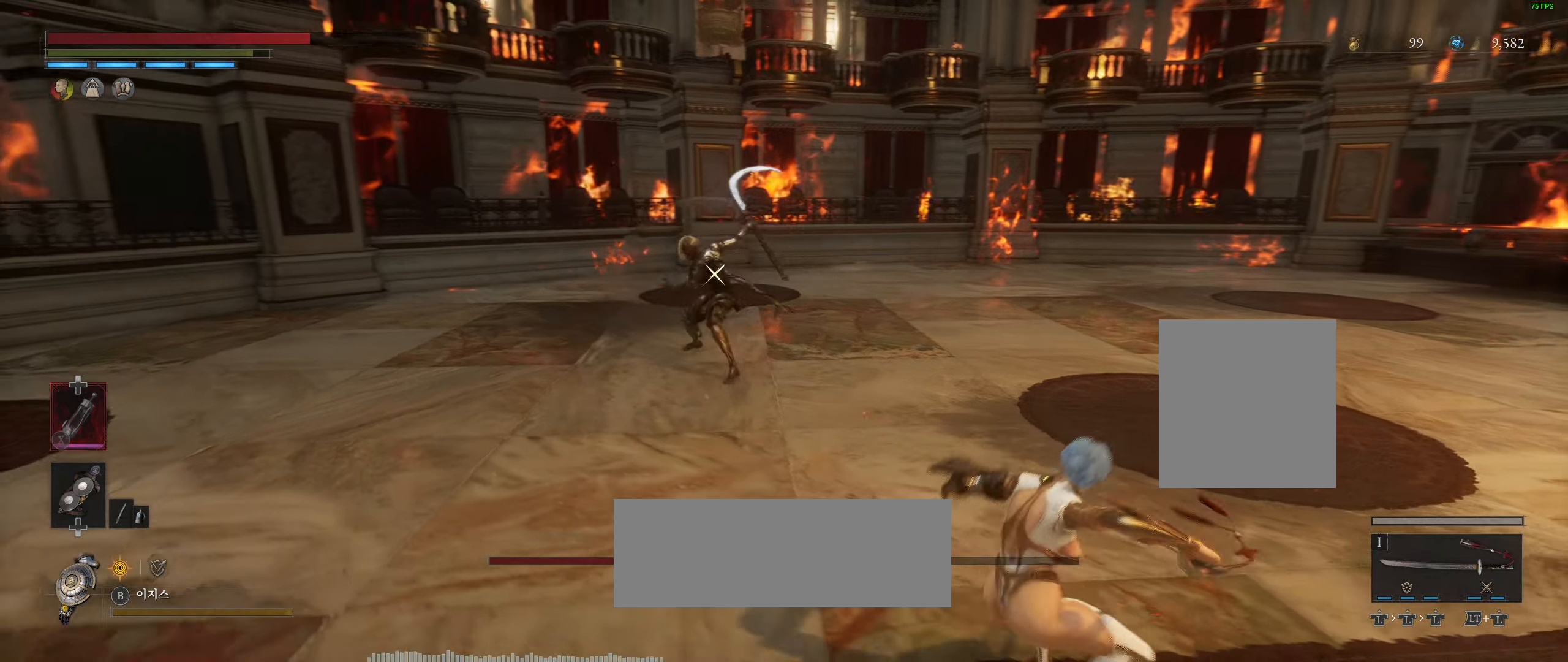
{"dt_ms": 1000, "buttons": [], "left_stick": "right"}
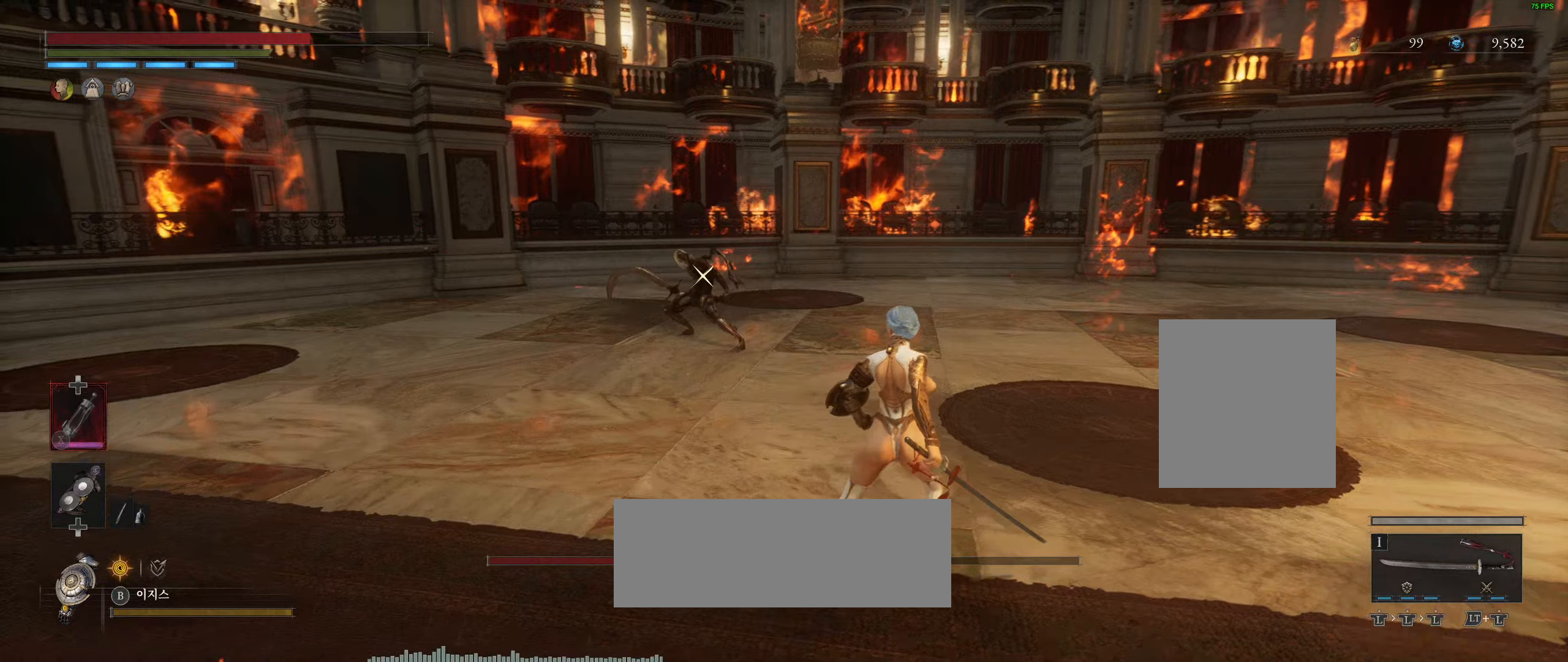
{"dt_ms": 500, "buttons": [], "left_stick": "center", "events": [[467, "left_stick", "center"]]}
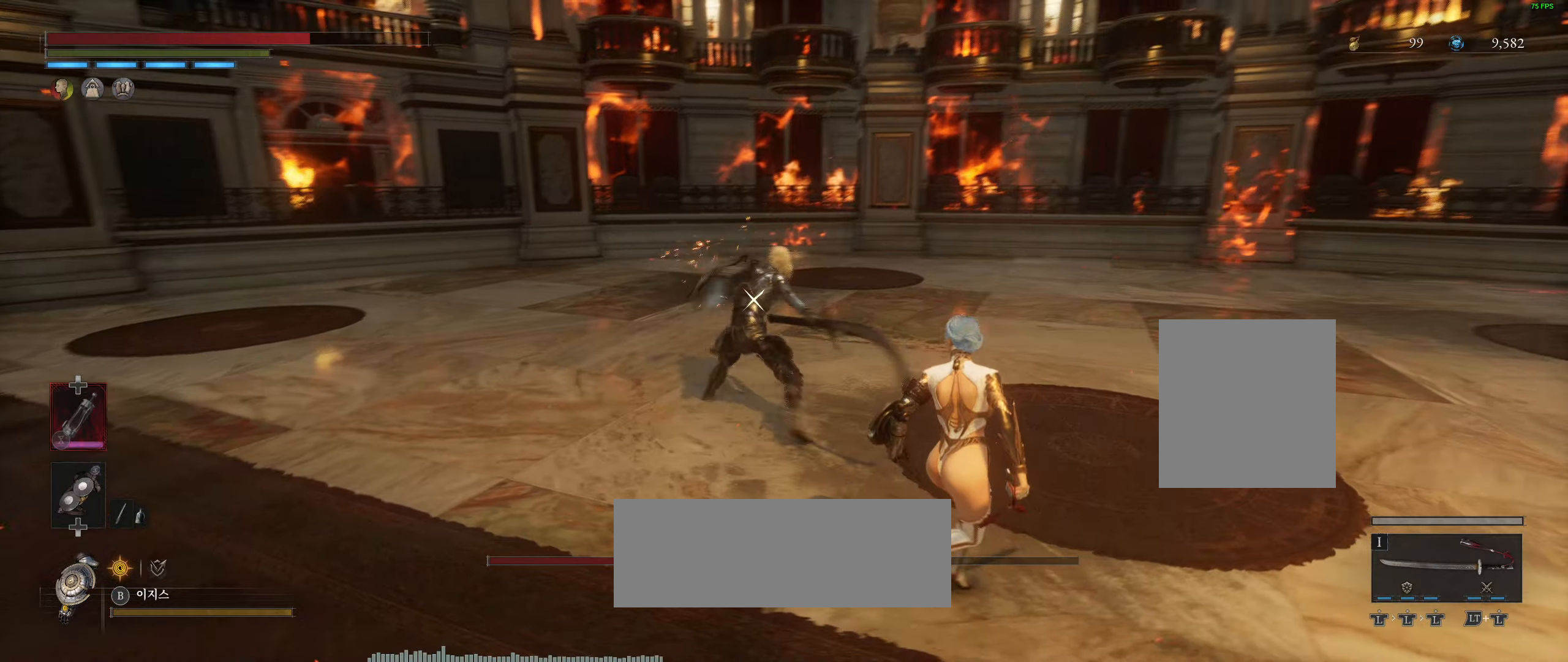
{"dt_ms": 500, "buttons": [], "left_stick": "center"}
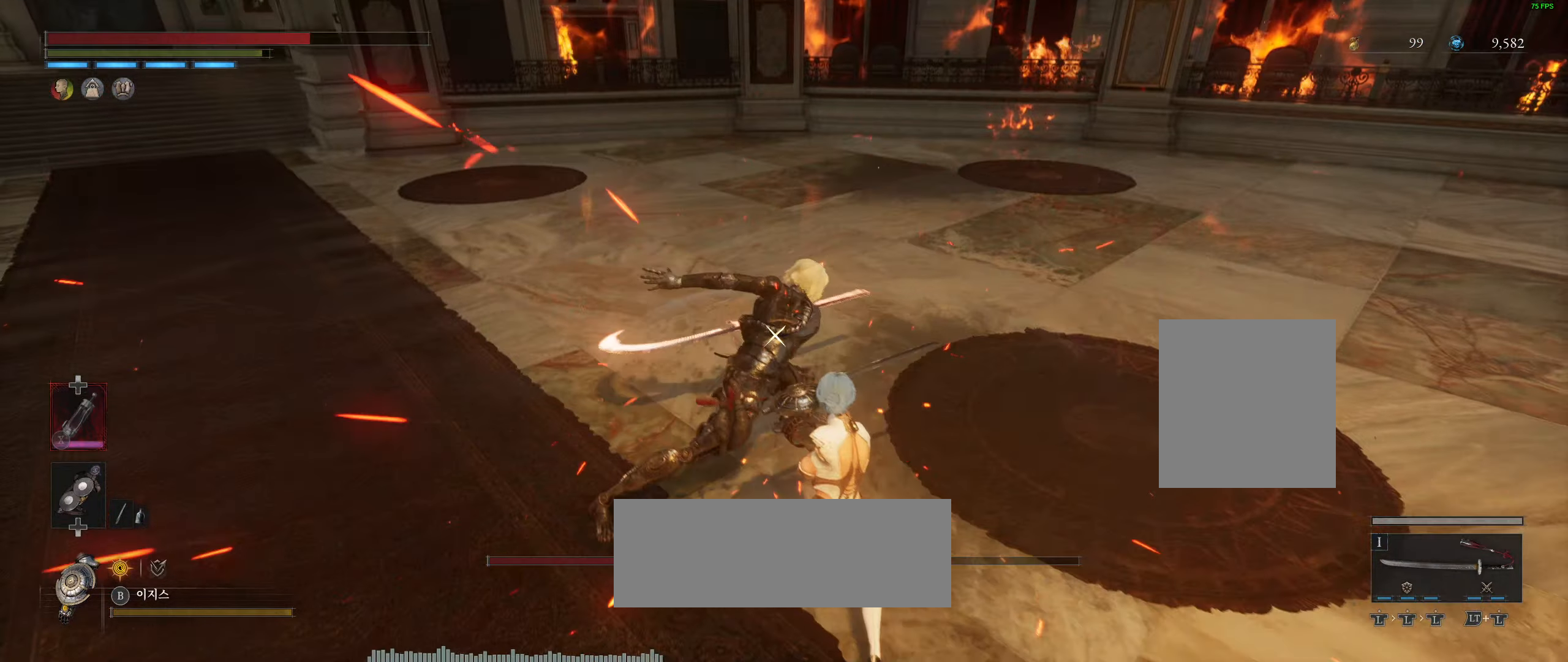
{"dt_ms": 500, "buttons": ["L2"], "left_stick": "center"}
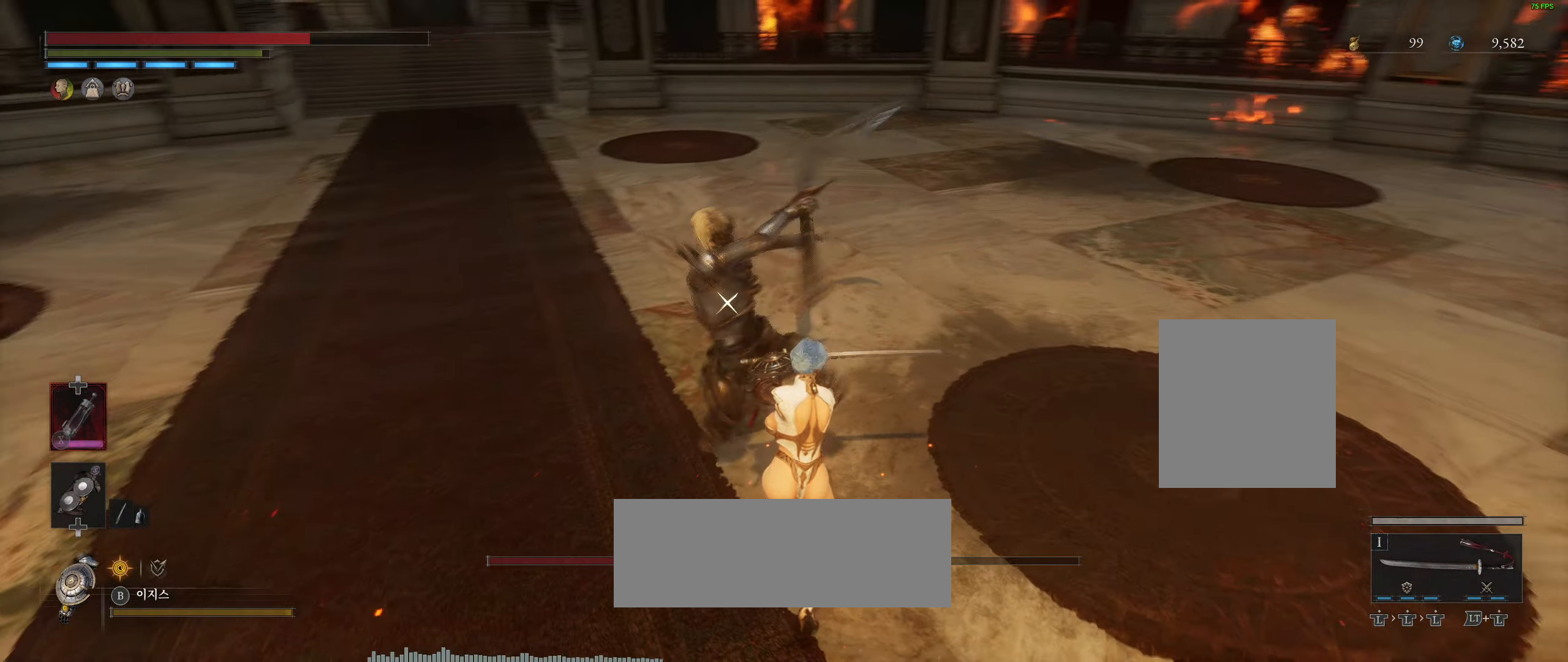
{"dt_ms": 500, "buttons": ["R2"], "left_stick": "center", "events": [[67, "L2", "up"], [134, "L2", "down"], [134, "R2", "down"], [184, "R2", "up"], [250, "L2", "up"], [334, "R2", "down"]]}
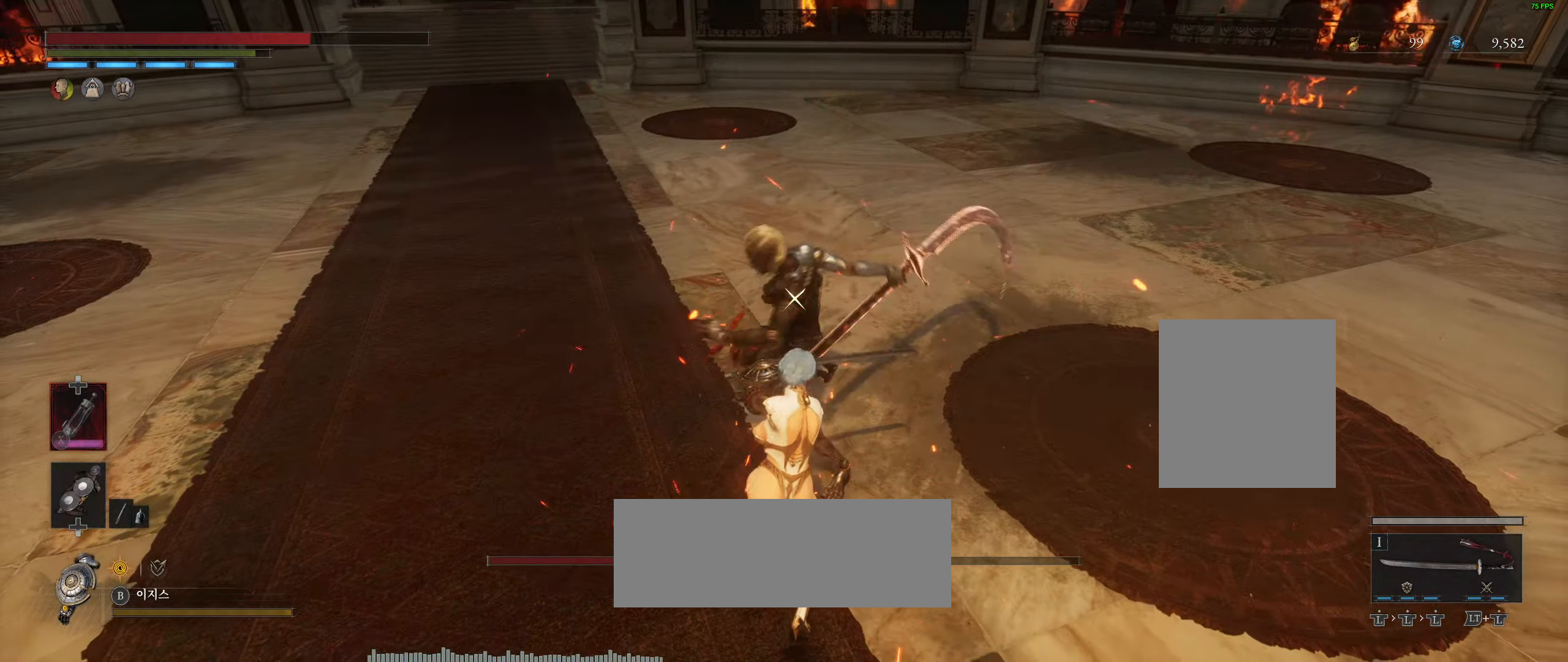
{"dt_ms": 500, "buttons": ["L2"], "left_stick": "center", "events": [[134, "R2", "up"], [217, "R2", "down"], [467, "L2", "down"], [484, "R2", "up"]]}
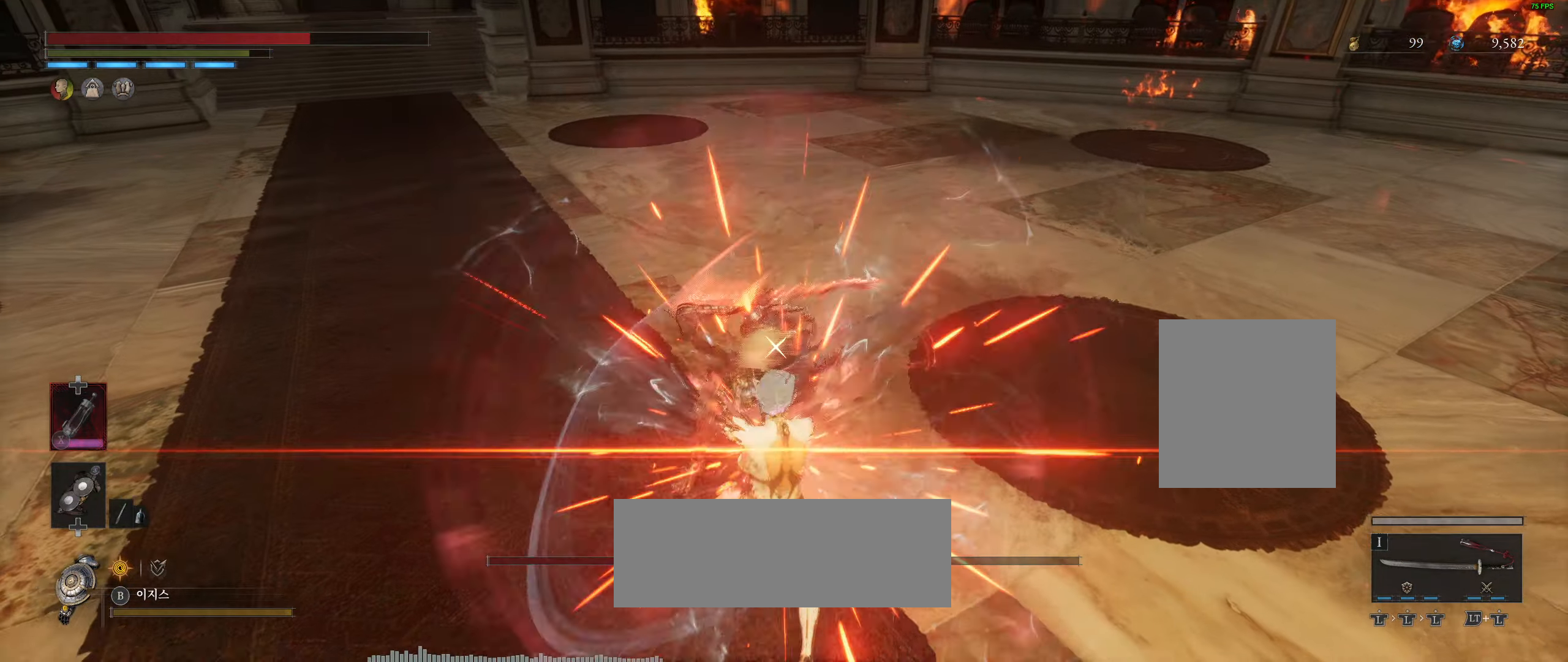
{"dt_ms": 500, "buttons": [], "left_stick": "center", "events": [[67, "R2", "down"], [167, "R2", "up"], [184, "L2", "up"]]}
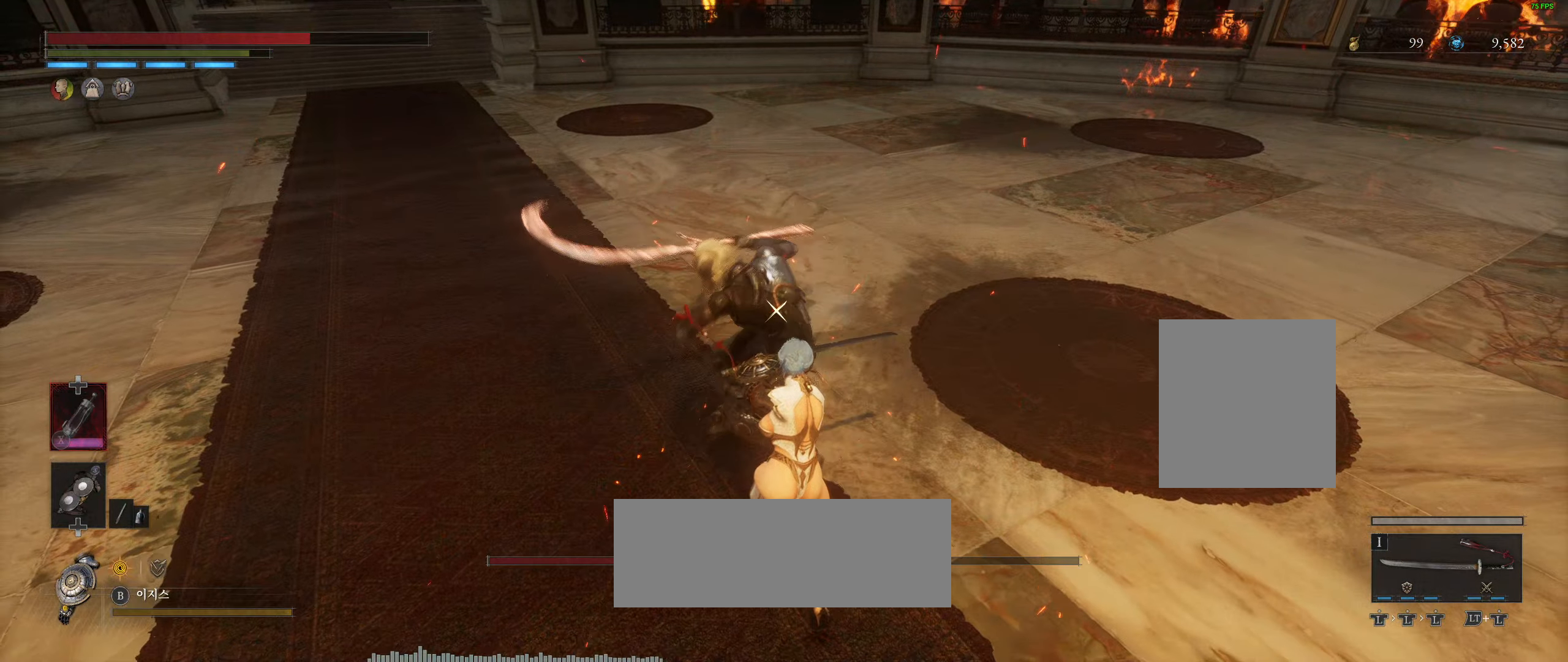
{"dt_ms": 500, "buttons": ["L2"], "left_stick": "right", "events": [[184, "left_stick", "down-right"], [300, "L2", "down"], [367, "left_stick", "right"]]}
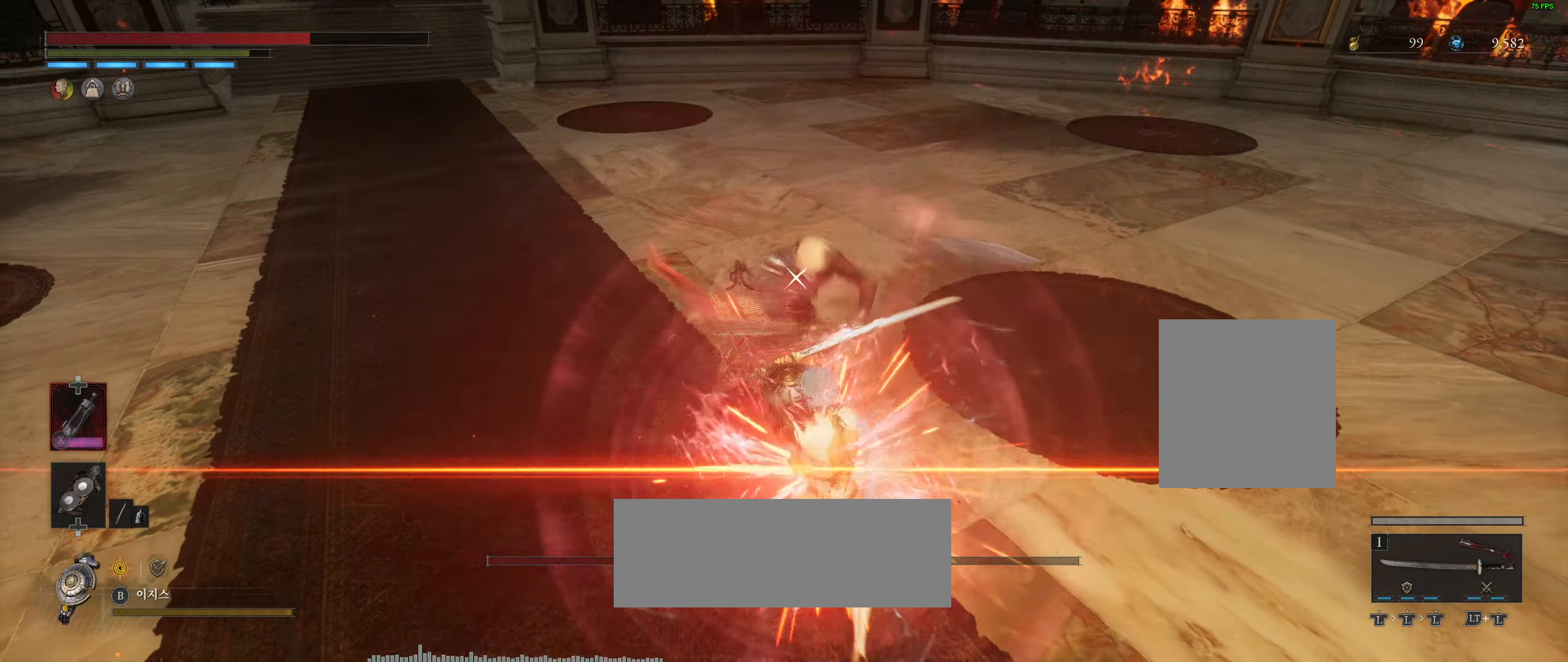
{"dt_ms": 500, "buttons": [], "left_stick": "down-right", "events": [[167, "R2", "down"], [184, "left_stick", "down-right"], [217, "L2", "up"], [217, "R2", "up"]]}
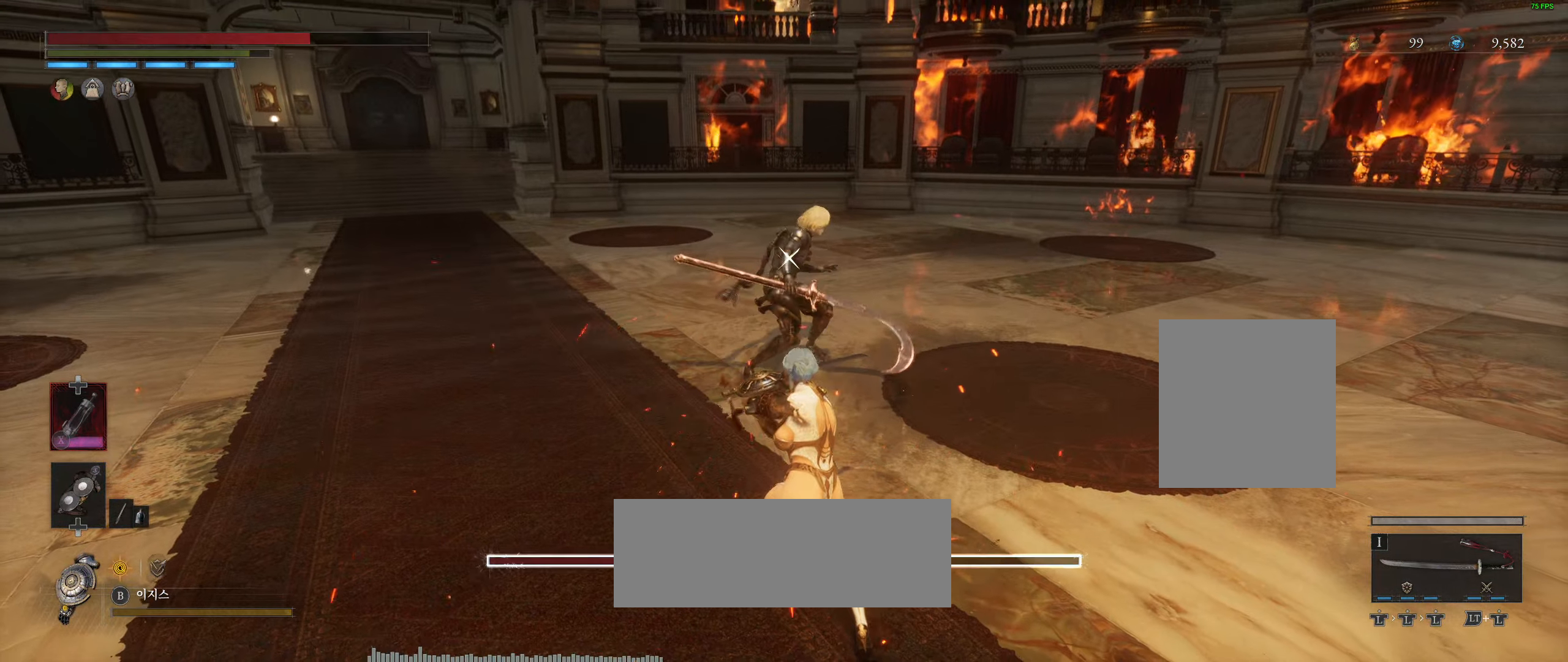
{"dt_ms": 500, "buttons": [], "left_stick": "up", "events": [[217, "left_stick", "up"]]}
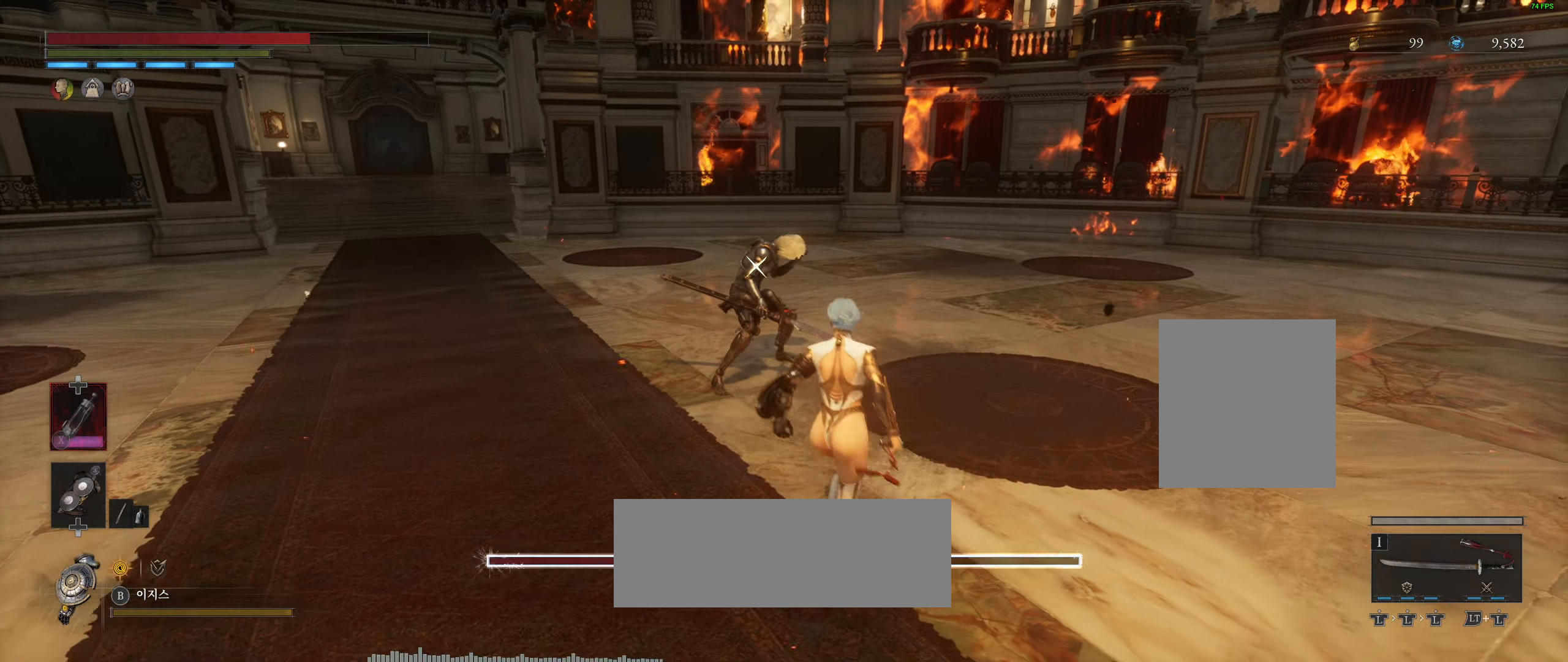
{"dt_ms": 500, "buttons": ["R2"], "left_stick": "up", "events": [[250, "R2", "down"]]}
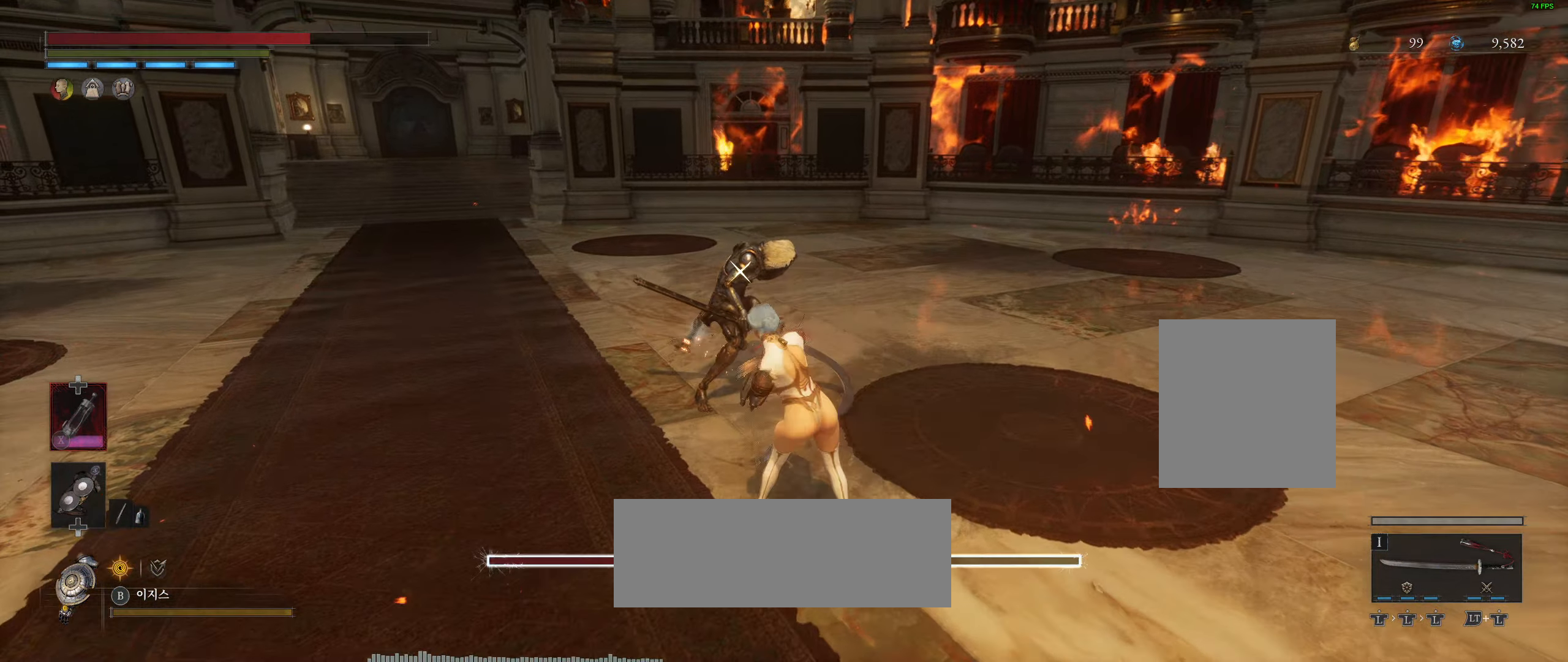
{"dt_ms": 500, "buttons": [], "left_stick": "center", "events": [[433, "R2", "up"], [466, "left_stick", "center"]]}
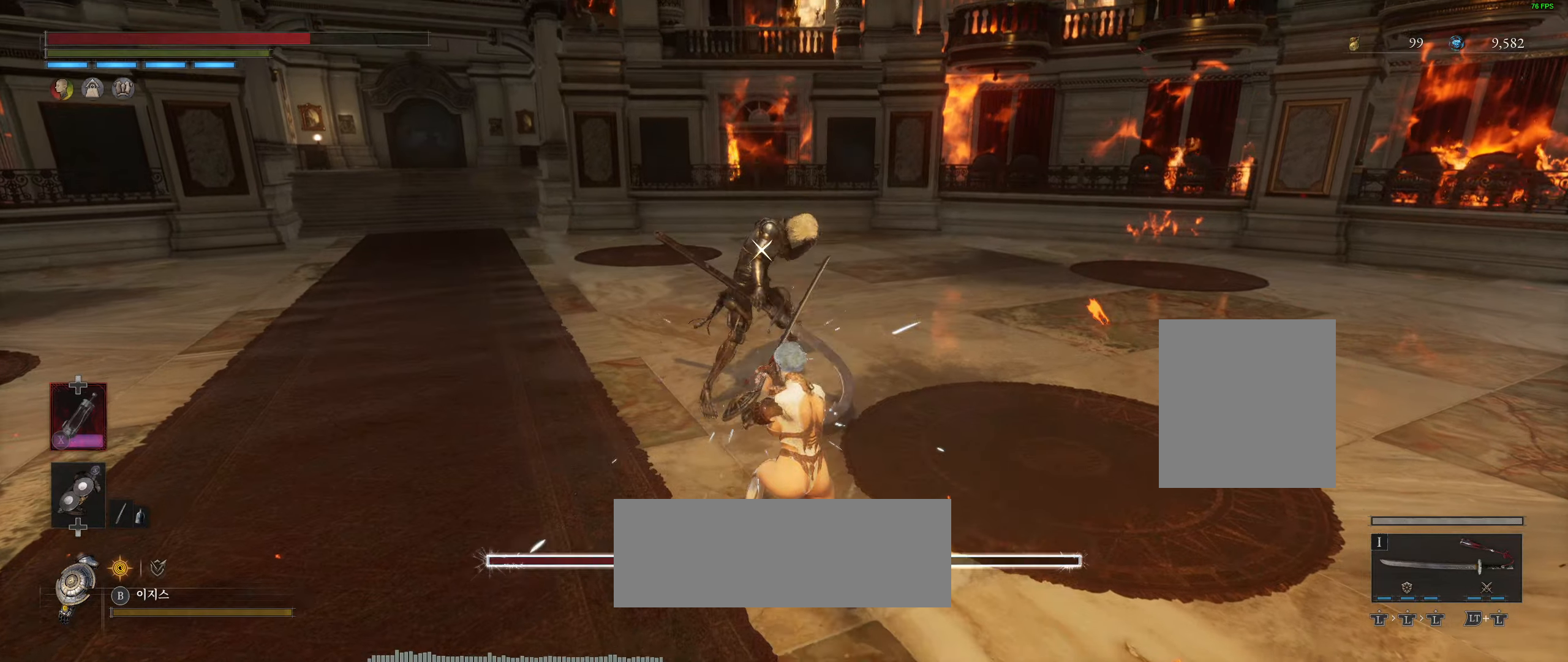
{"dt_ms": 500, "buttons": [], "left_stick": "center", "events": []}
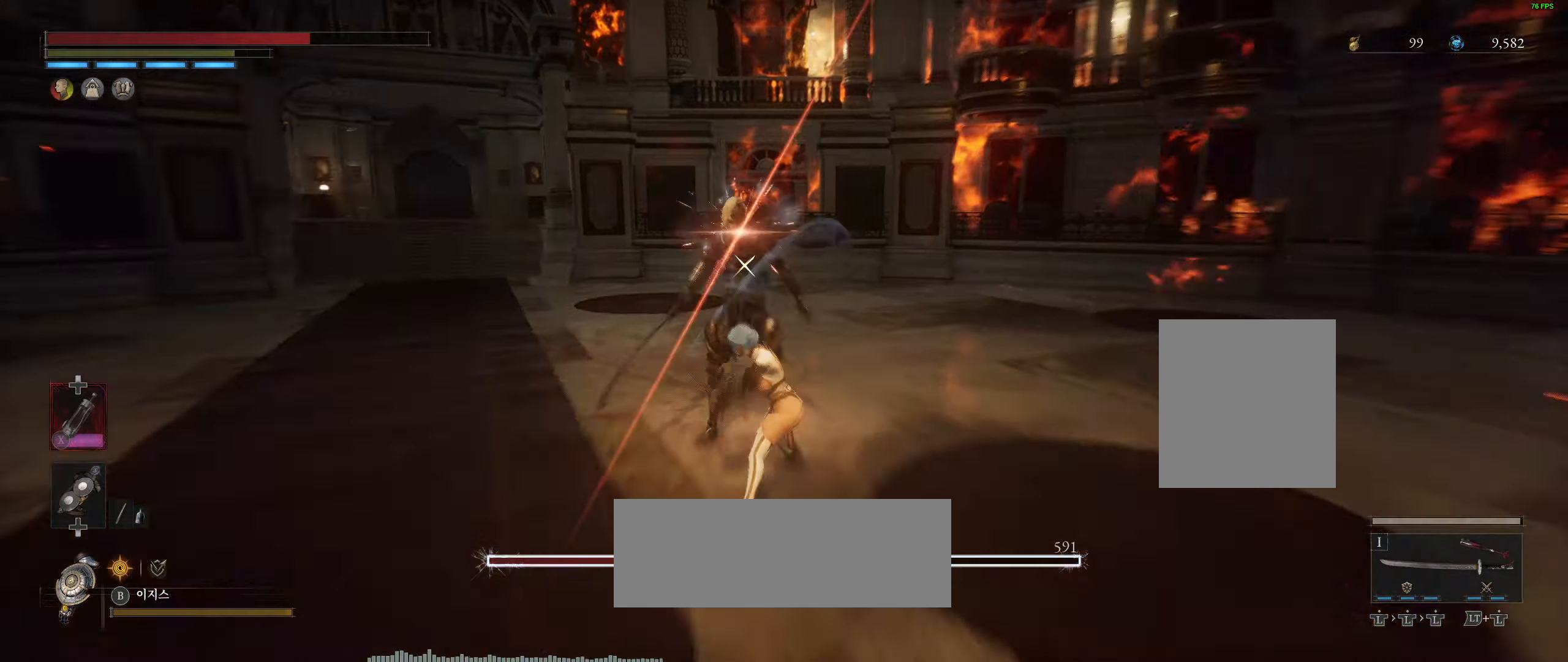
{"dt_ms": 500, "buttons": ["R2"], "left_stick": "center", "events": [[366, "R2", "down"]]}
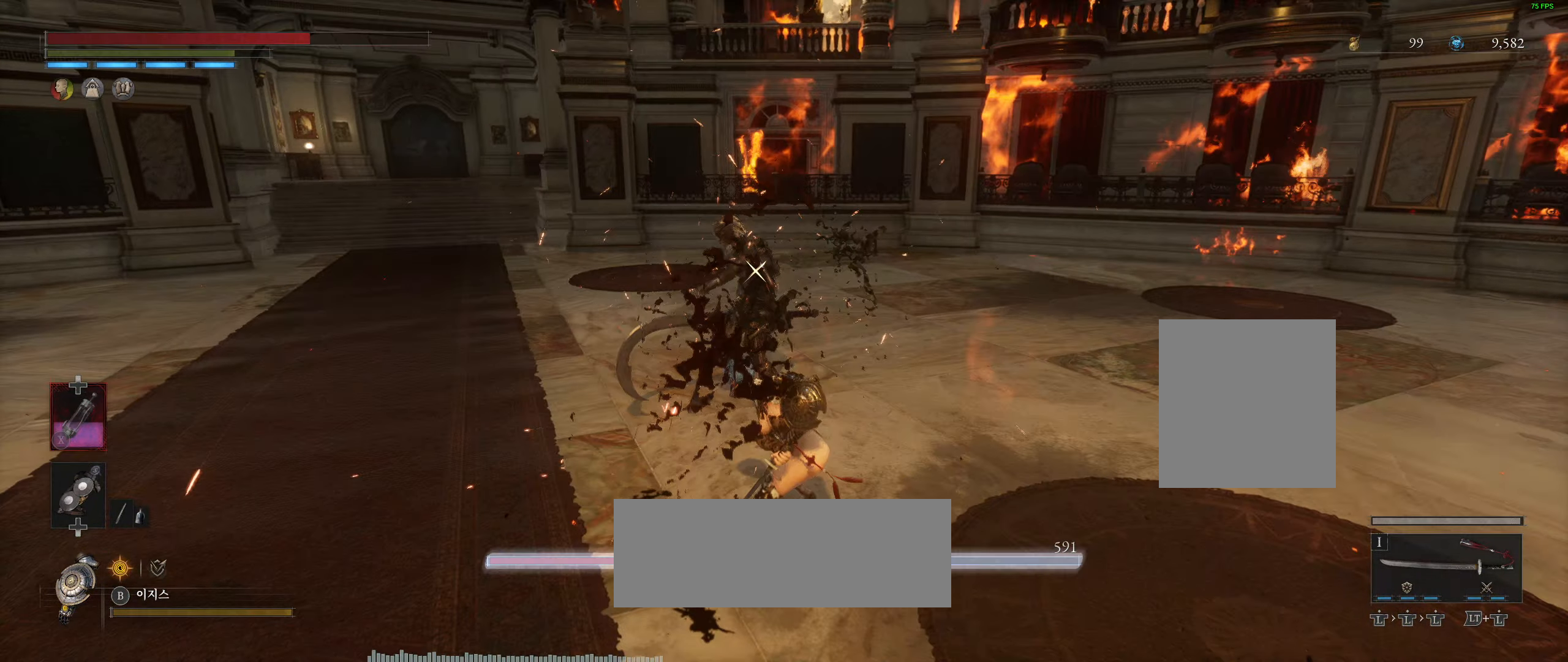
{"dt_ms": 500, "buttons": ["R2"], "left_stick": "center", "events": []}
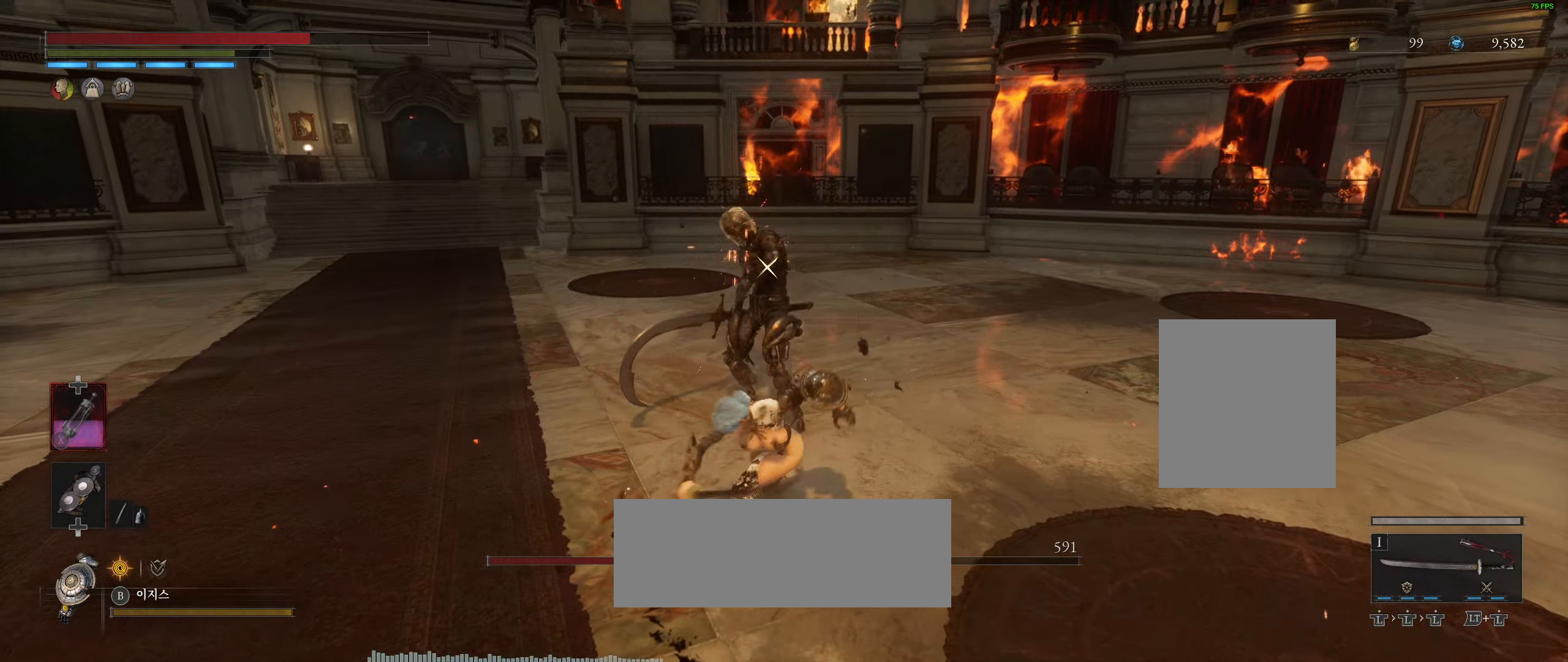
{"dt_ms": 500, "buttons": ["R2"], "left_stick": "center", "events": []}
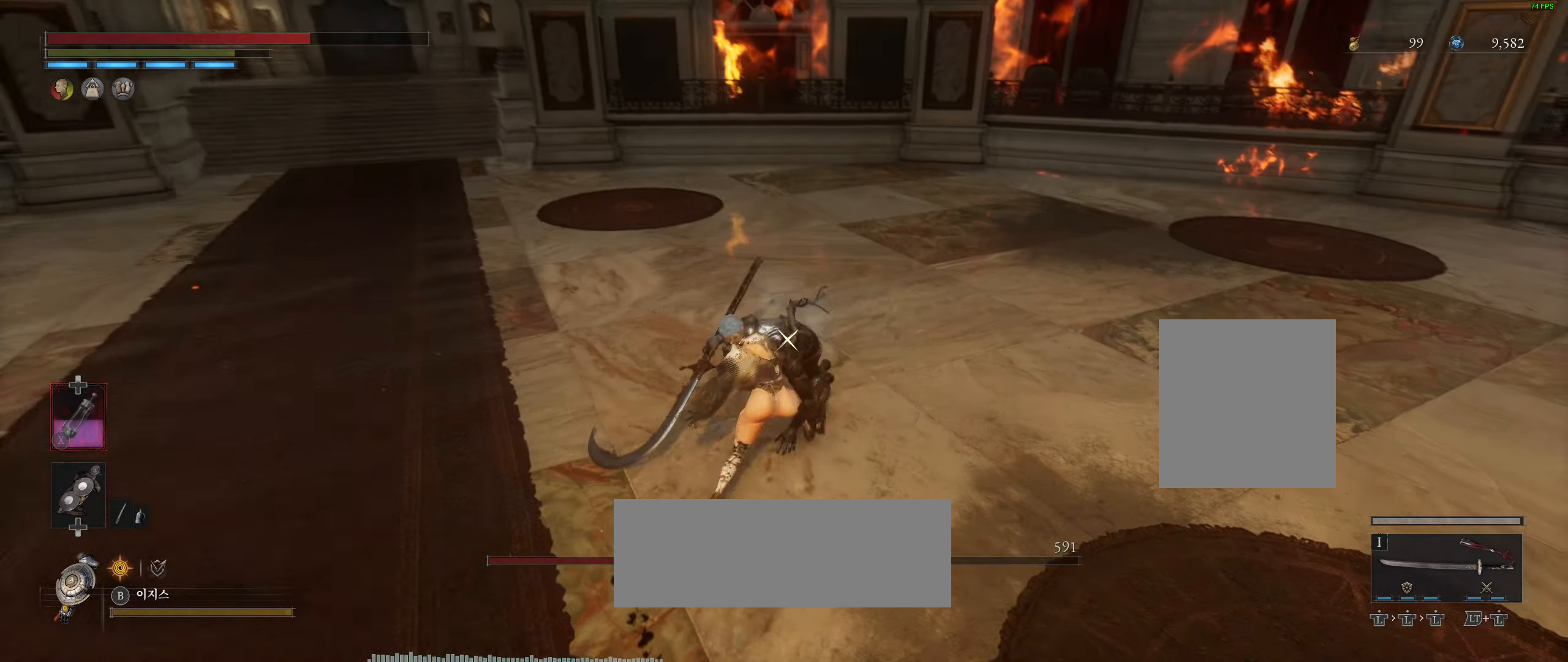
{"dt_ms": 500, "buttons": ["R2"], "left_stick": "center", "events": []}
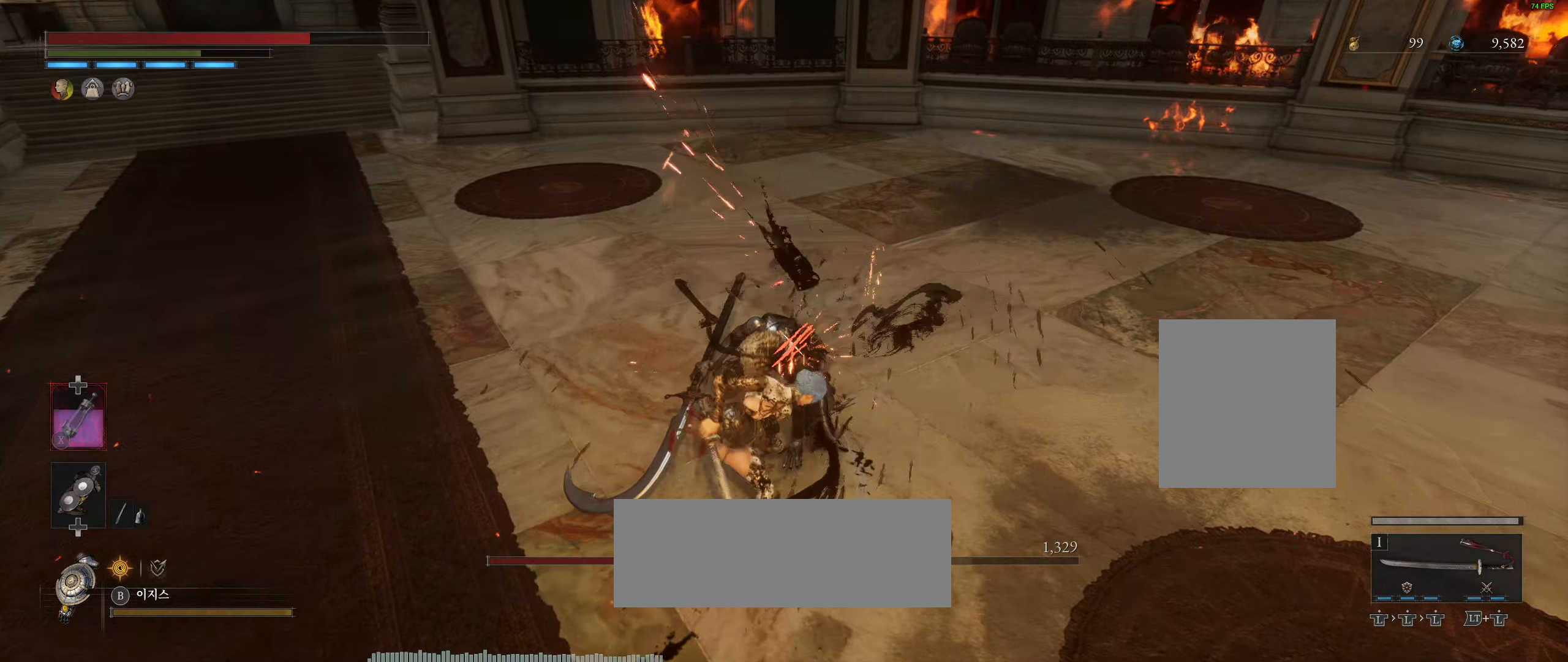
{"dt_ms": 500, "buttons": [], "left_stick": "center", "events": [[116, "R2", "up"]]}
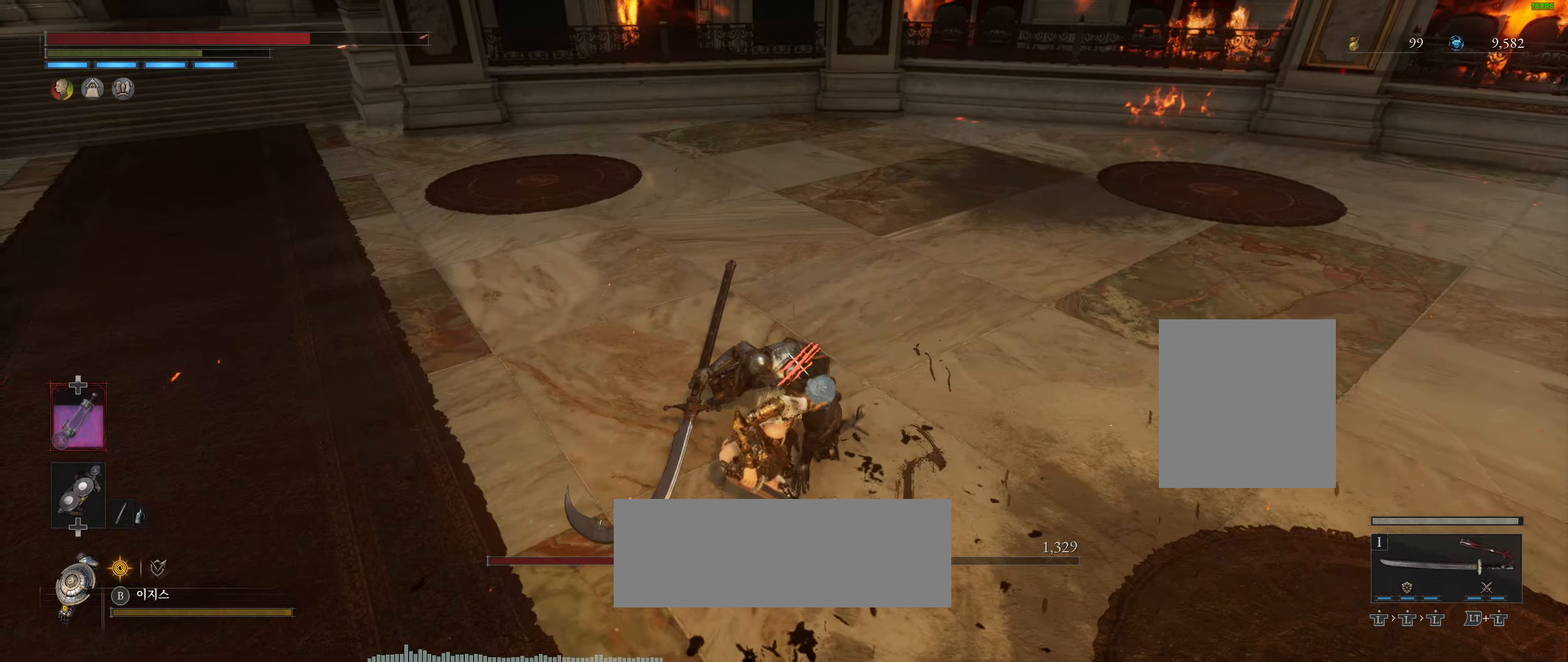
{"dt_ms": 500, "buttons": [], "left_stick": "center", "events": []}
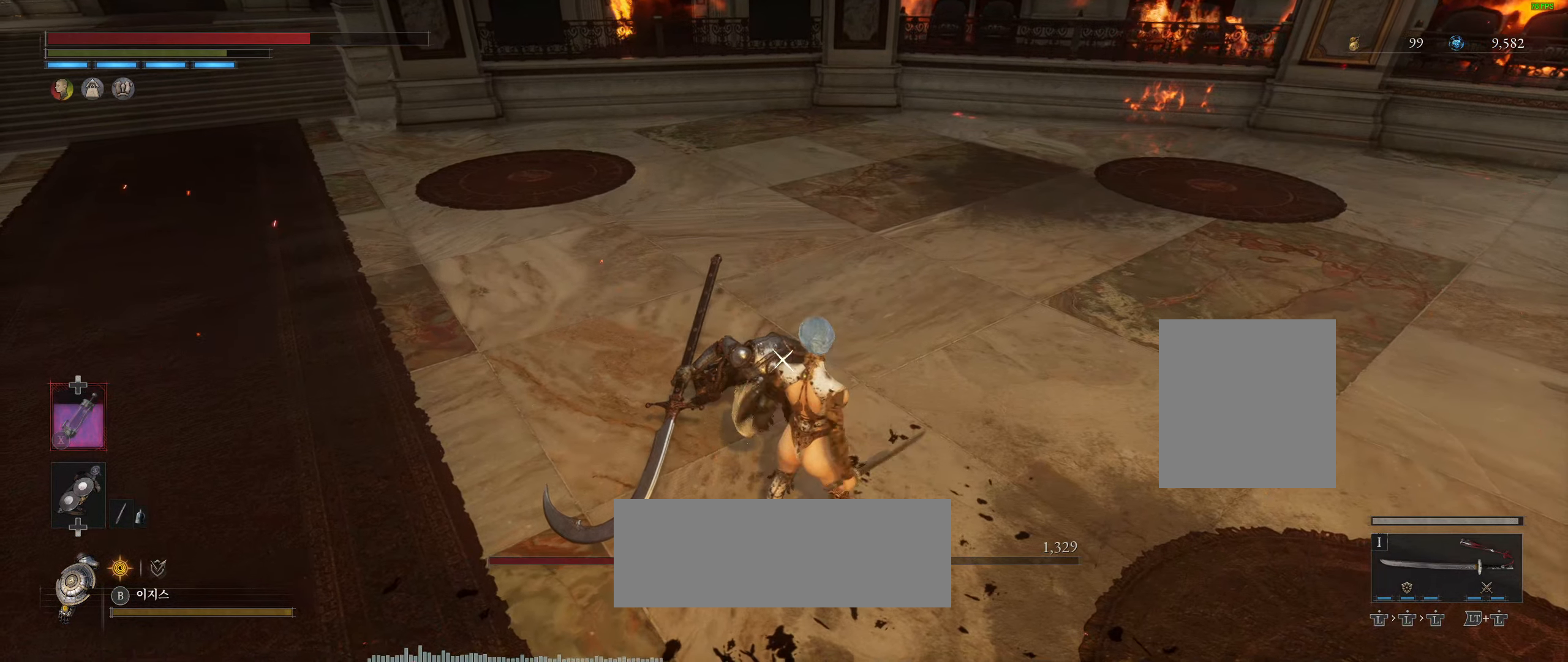
{"dt_ms": 500, "buttons": [], "left_stick": "center", "events": []}
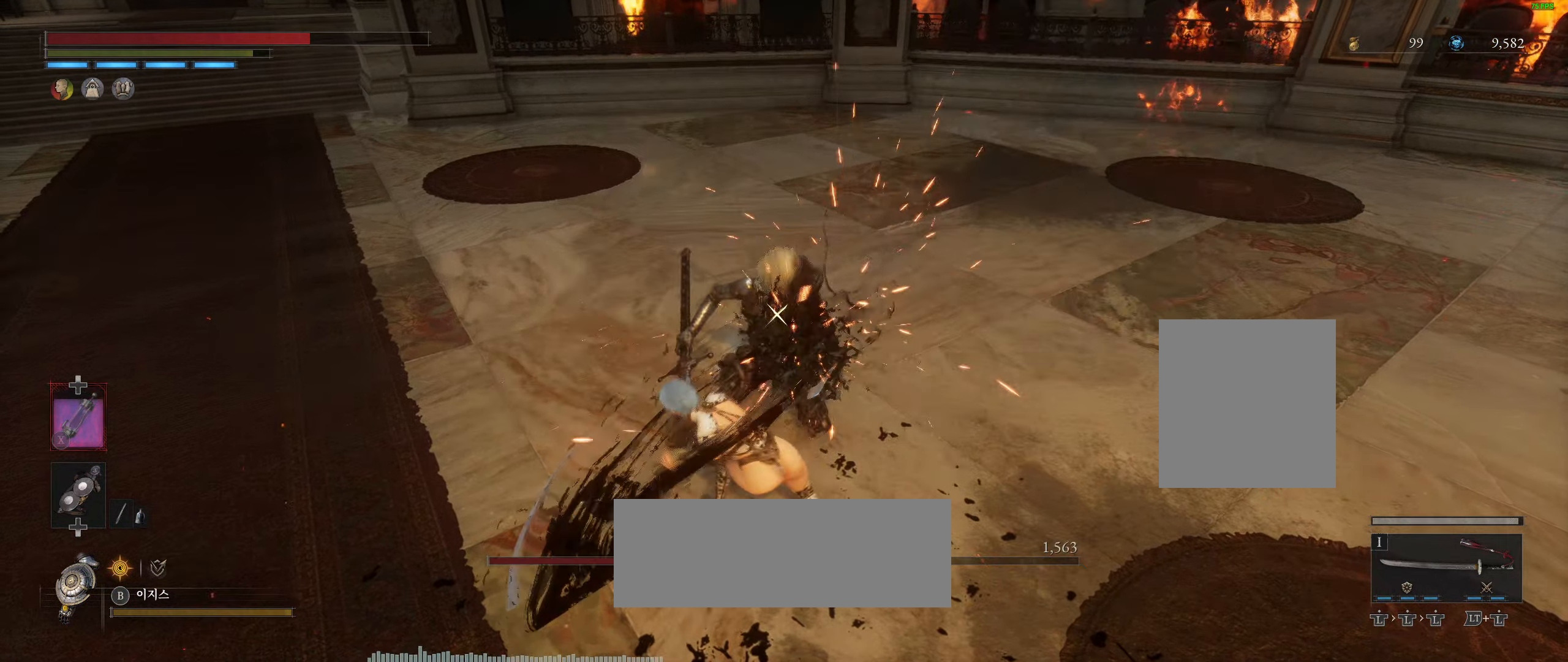
{"dt_ms": 500, "buttons": [], "left_stick": "center", "events": []}
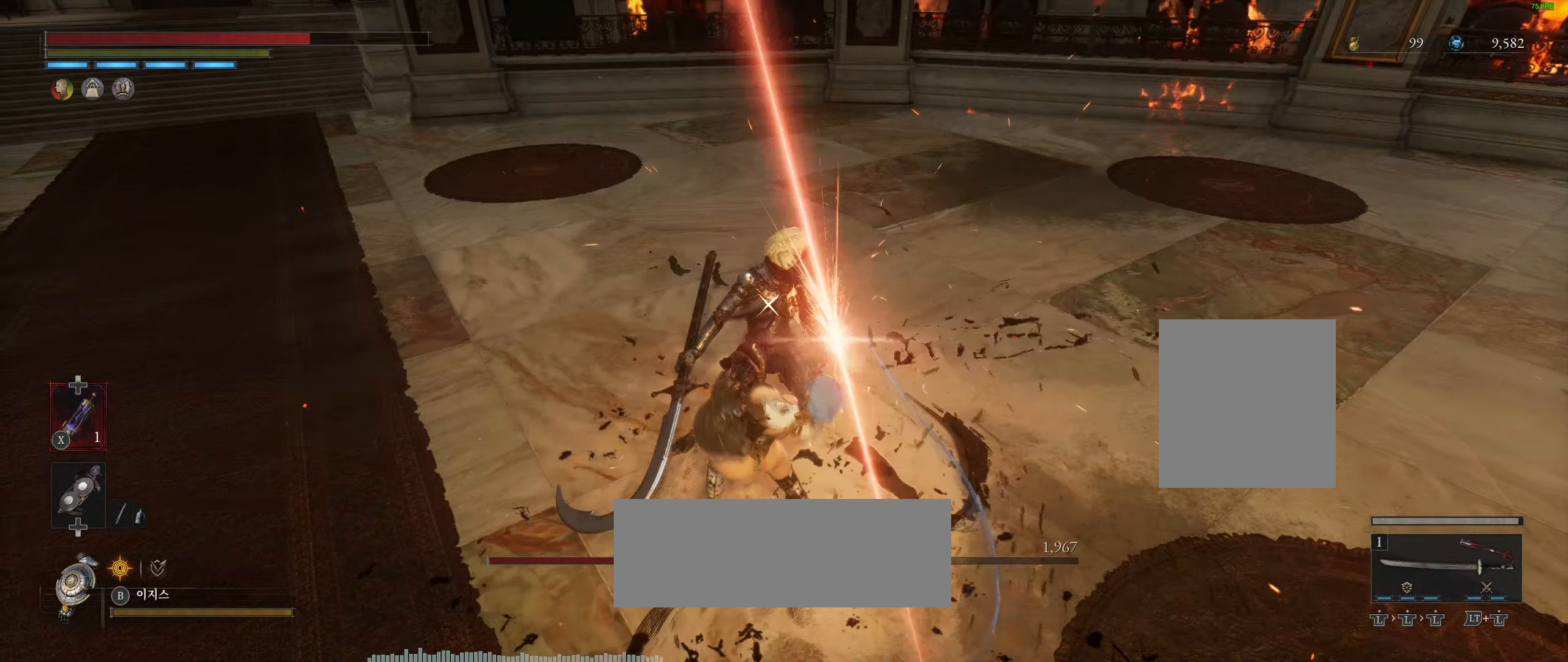
{"dt_ms": 500, "buttons": [], "left_stick": "center", "events": []}
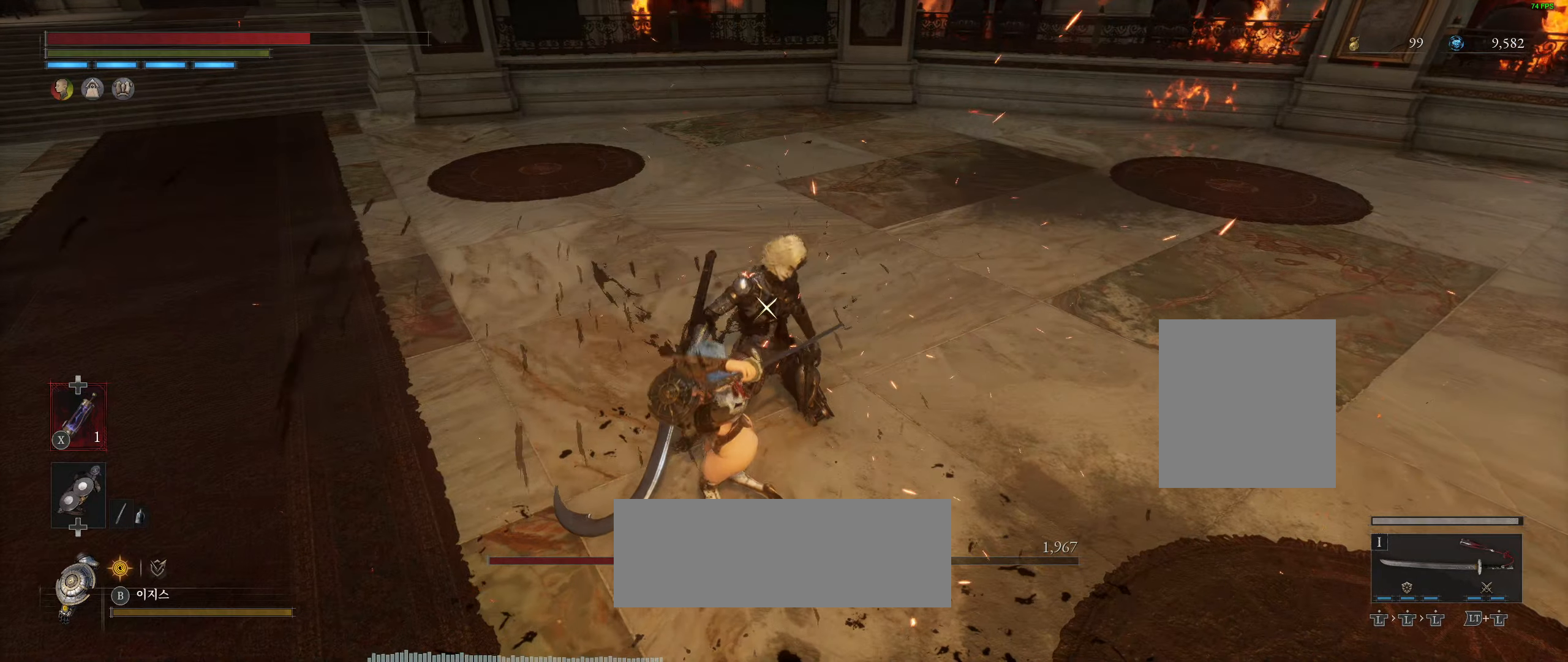
{"dt_ms": 500, "buttons": [], "left_stick": "center", "events": []}
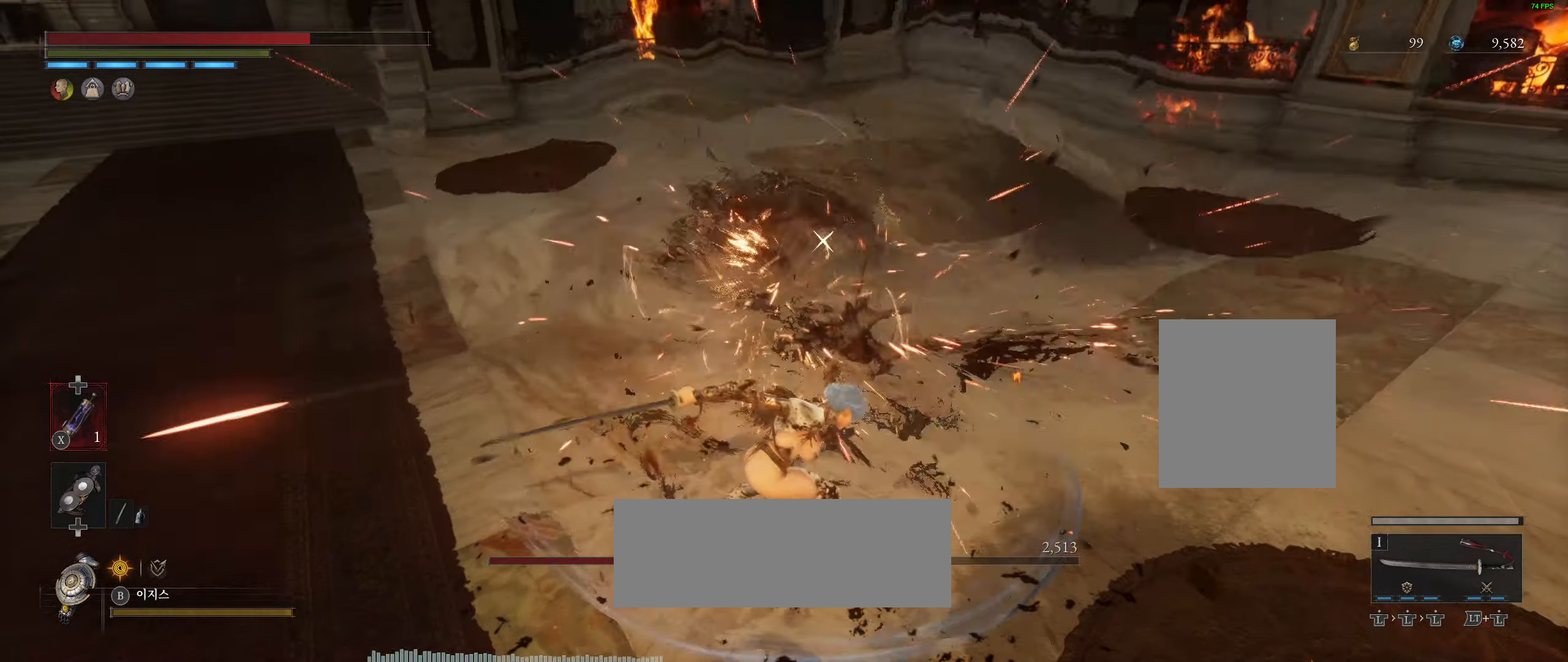
{"dt_ms": 500, "buttons": [], "left_stick": "center", "events": [[317, "R2", "down"], [417, "R2", "up"]]}
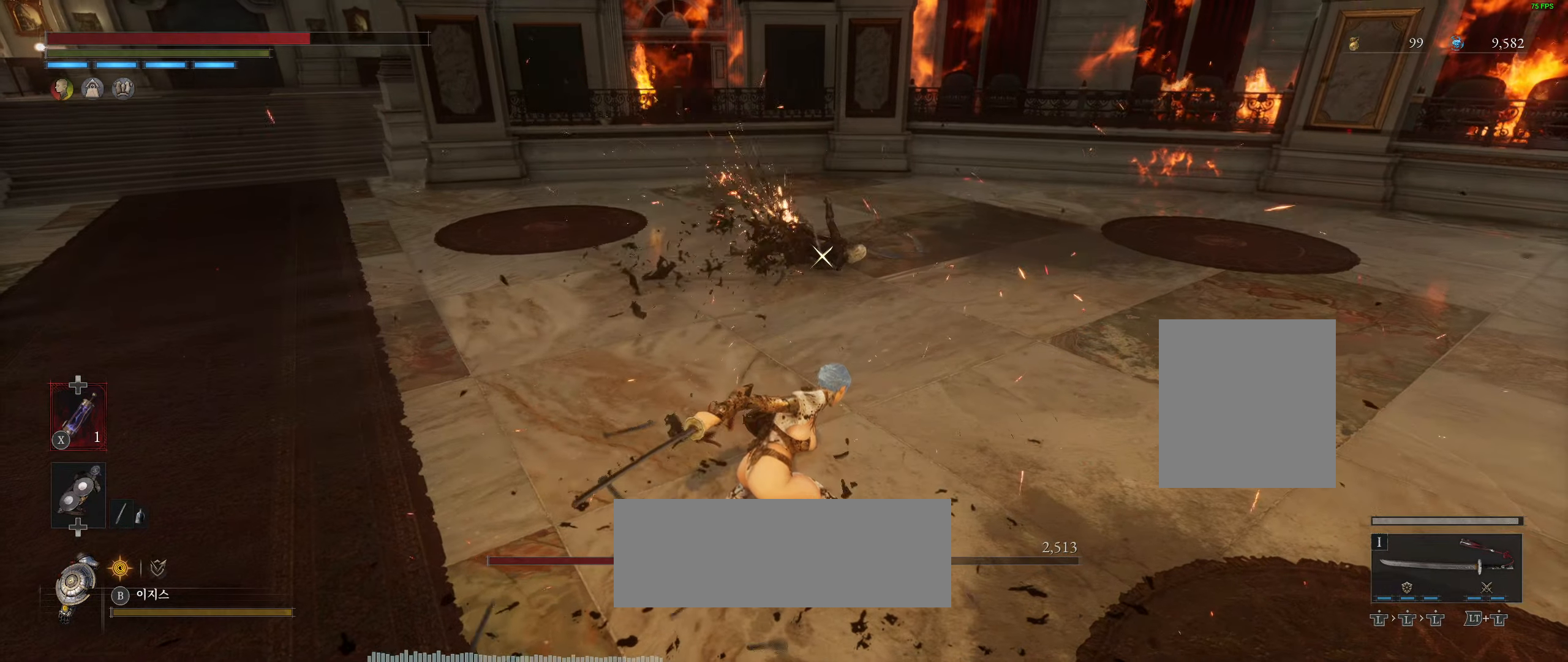
{"dt_ms": 500, "buttons": [], "left_stick": "center"}
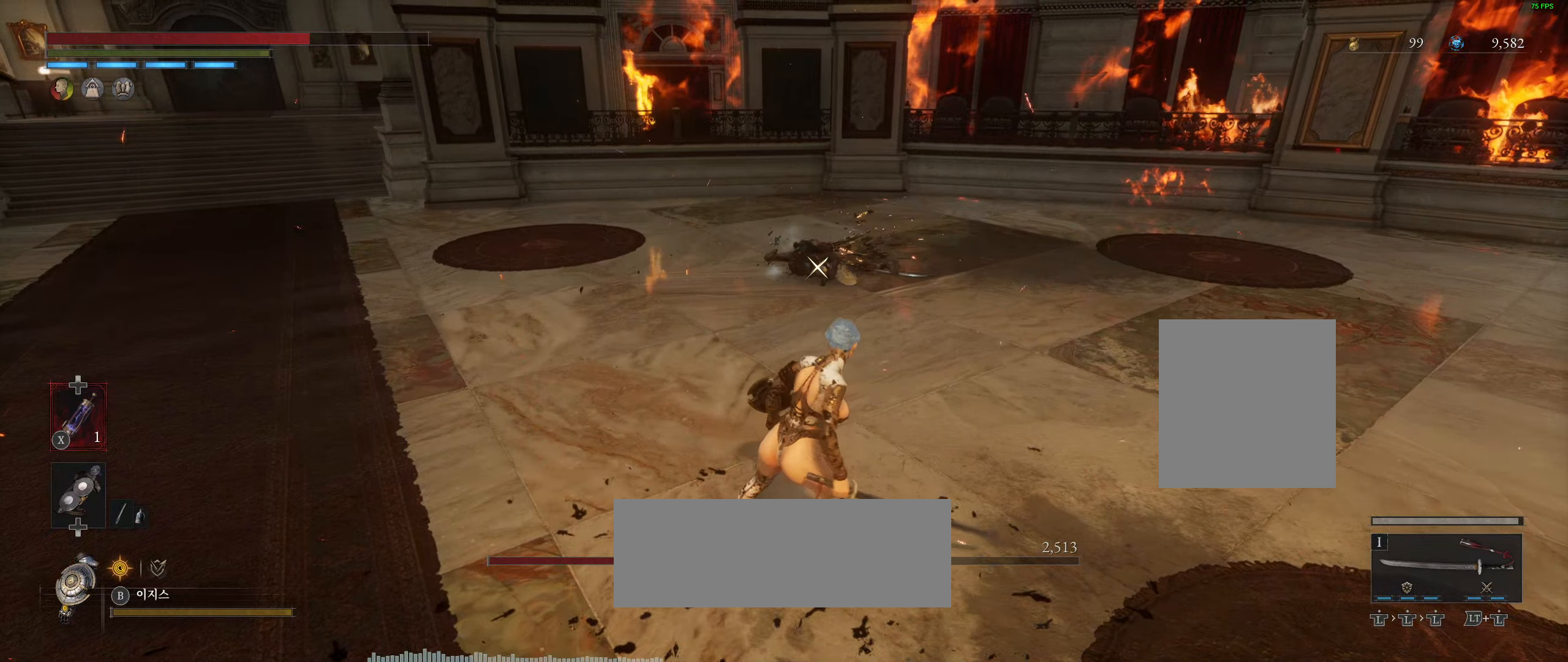
{"dt_ms": 500, "buttons": [], "left_stick": "down-left", "events": [[183, "left_stick", "down"], [333, "left_stick", "down-left"]]}
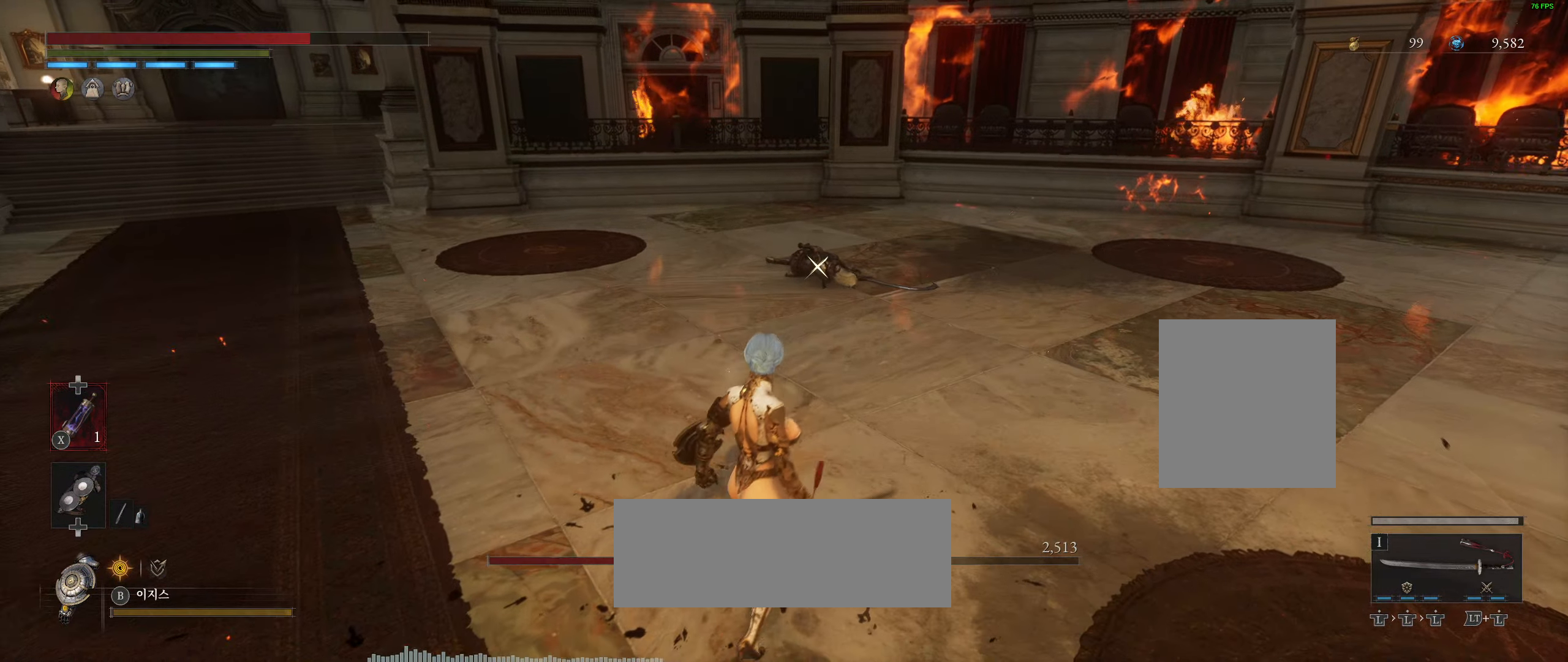
{"dt_ms": 500, "buttons": [], "left_stick": "down-left", "events": []}